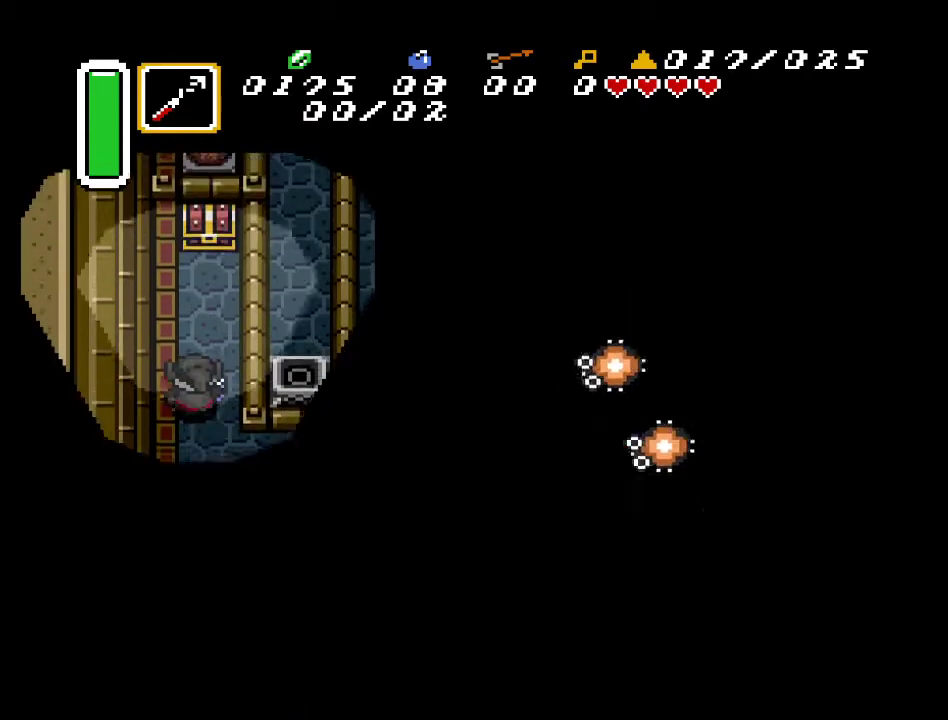
Gameplay with a controller (Nintendo layout); each line is a JSON object with the inputs held at the frame after it. "events" lists button and stick changes between this image and that frame as [ms after this image, input, new state], when the widget could be followed in between. Not read: L3 R3.
{"buttons": ["A", "DPAD_UP"], "events": [[217, "DPAD_RIGHT", "down"], [317, "DPAD_RIGHT", "up"], [467, "A", "down"]]}
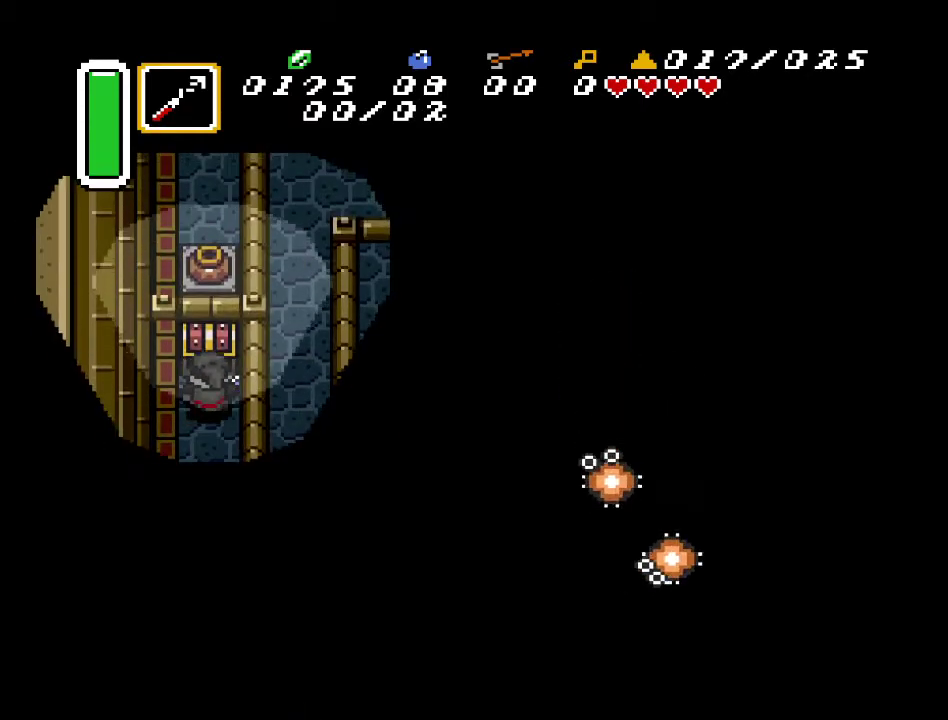
{"buttons": [], "events": [[150, "A", "up"], [150, "DPAD_UP", "up"]]}
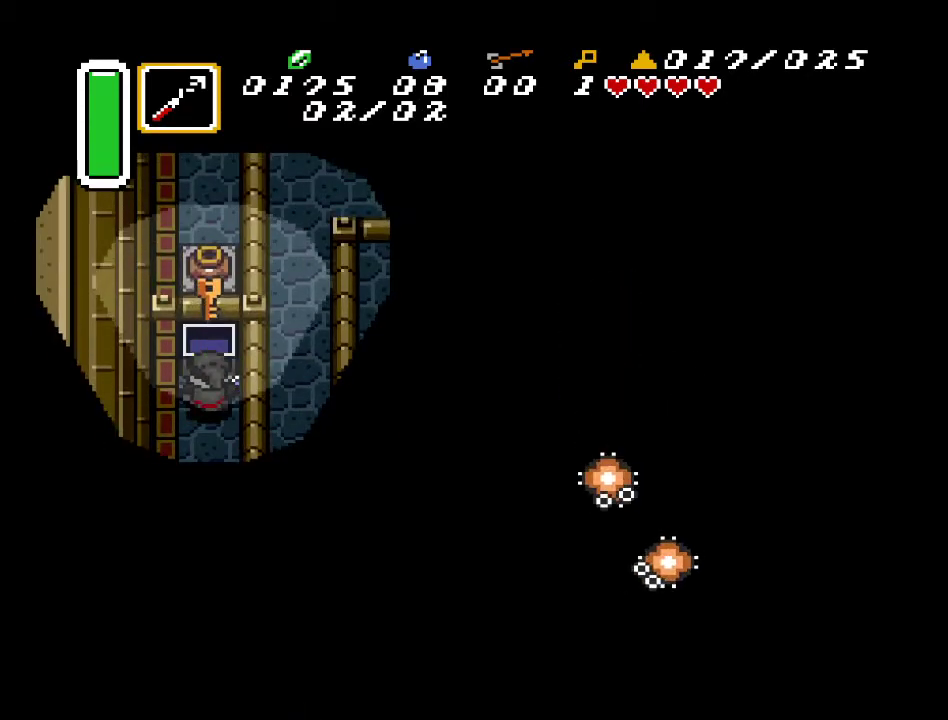
{"buttons": ["DPAD_DOWN", "DPAD_RIGHT"], "events": [[33, "DPAD_DOWN", "down"], [33, "DPAD_RIGHT", "down"]]}
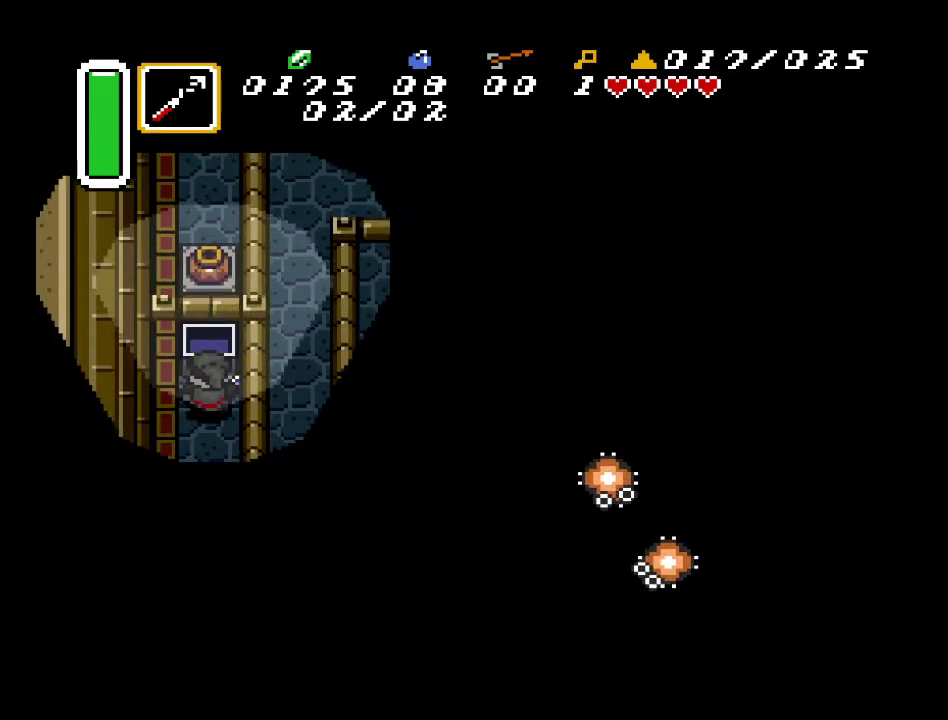
{"buttons": ["DPAD_DOWN", "DPAD_RIGHT"], "events": [[33, "DPAD_RIGHT", "up"], [433, "DPAD_RIGHT", "down"]]}
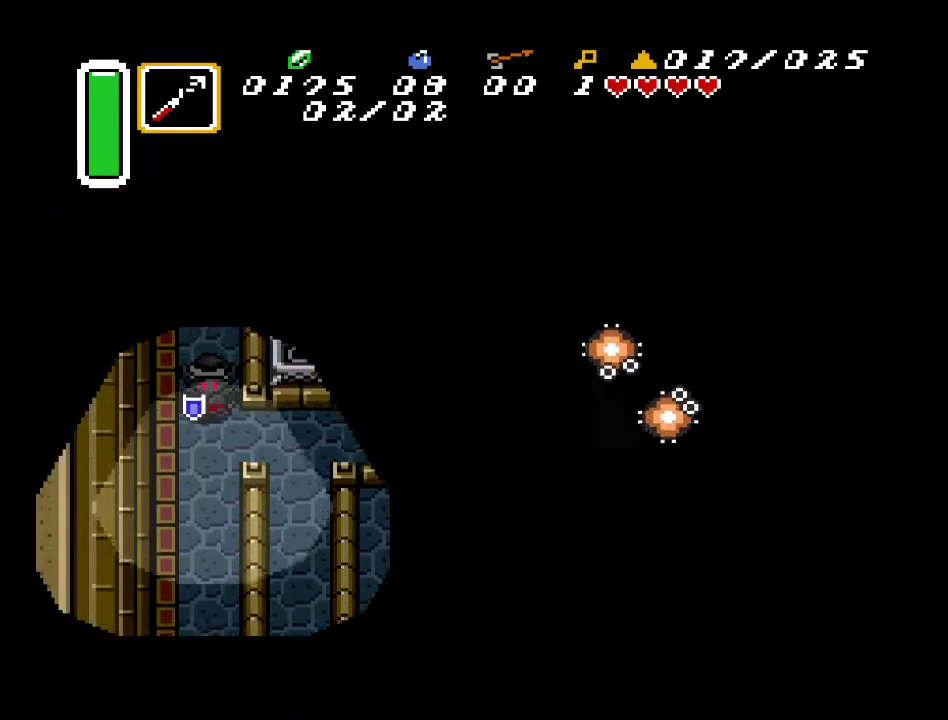
{"buttons": ["DPAD_UP", "DPAD_RIGHT"], "events": [[217, "DPAD_DOWN", "up"], [467, "DPAD_UP", "down"]]}
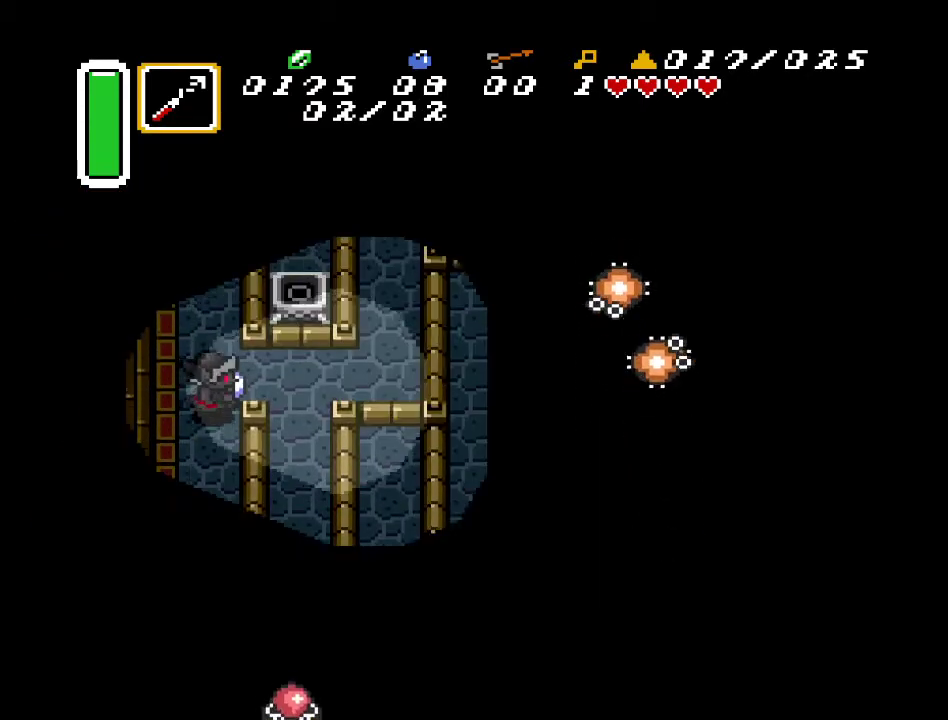
{"buttons": ["DPAD_RIGHT"], "events": [[100, "DPAD_UP", "up"]]}
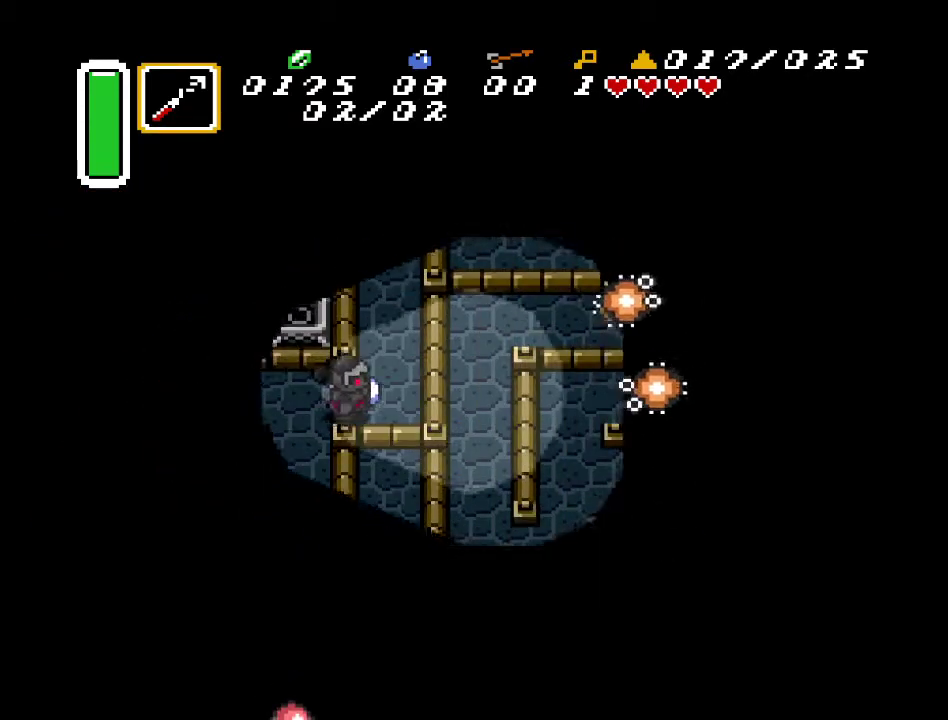
{"buttons": ["B", "DPAD_RIGHT"], "events": [[117, "DPAD_UP", "down"], [217, "DPAD_RIGHT", "up"], [433, "DPAD_RIGHT", "down"], [433, "DPAD_UP", "up"], [467, "B", "down"]]}
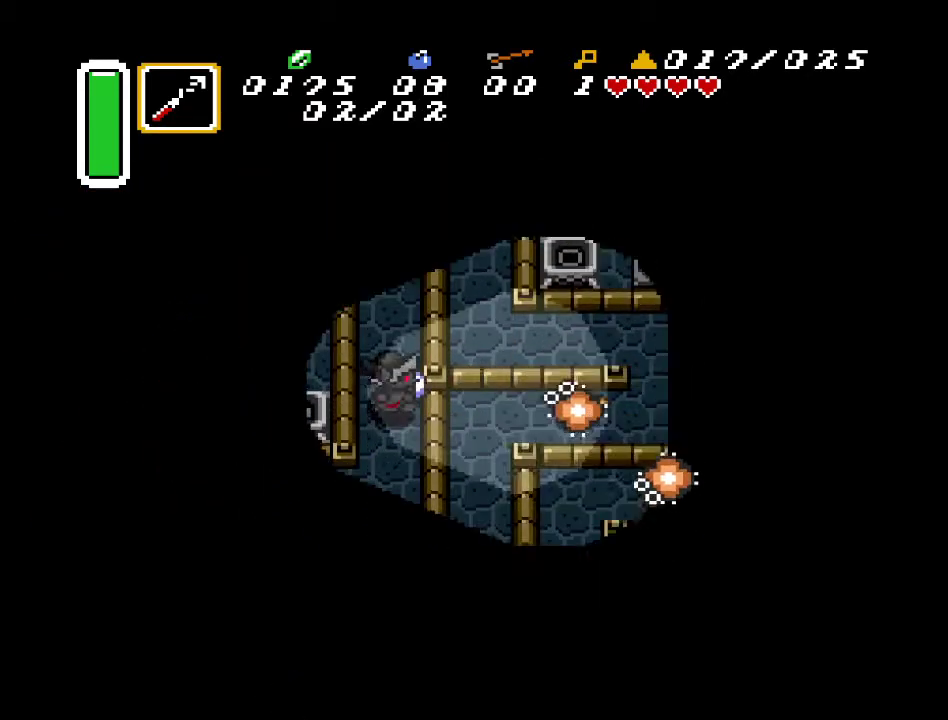
{"buttons": ["B"], "events": [[83, "DPAD_RIGHT", "up"], [133, "B", "up"], [400, "B", "down"]]}
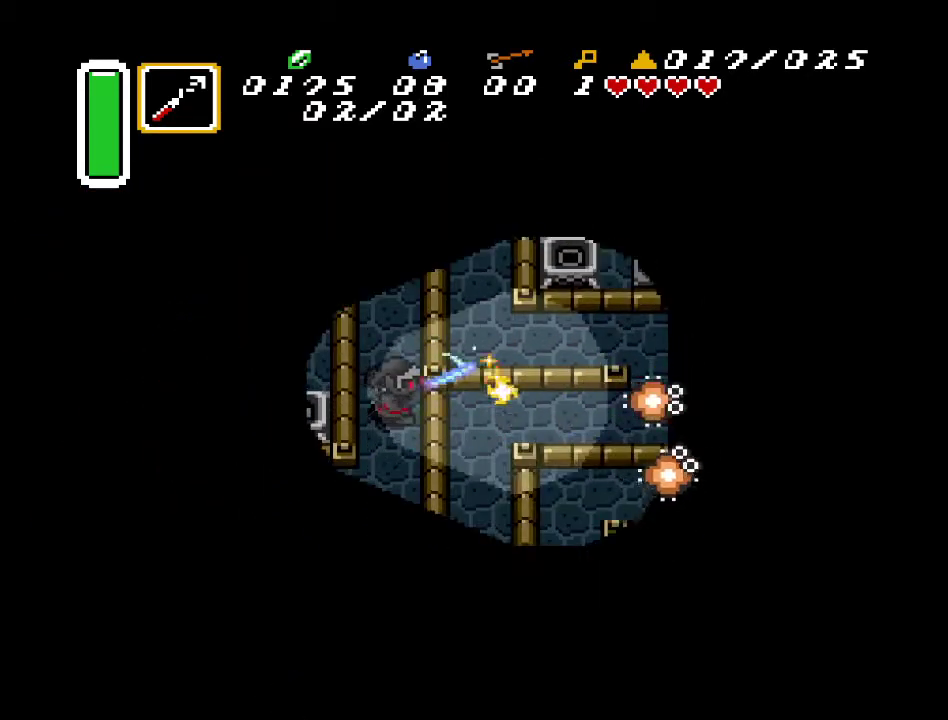
{"buttons": ["B"], "events": [[100, "B", "up"], [350, "B", "down"]]}
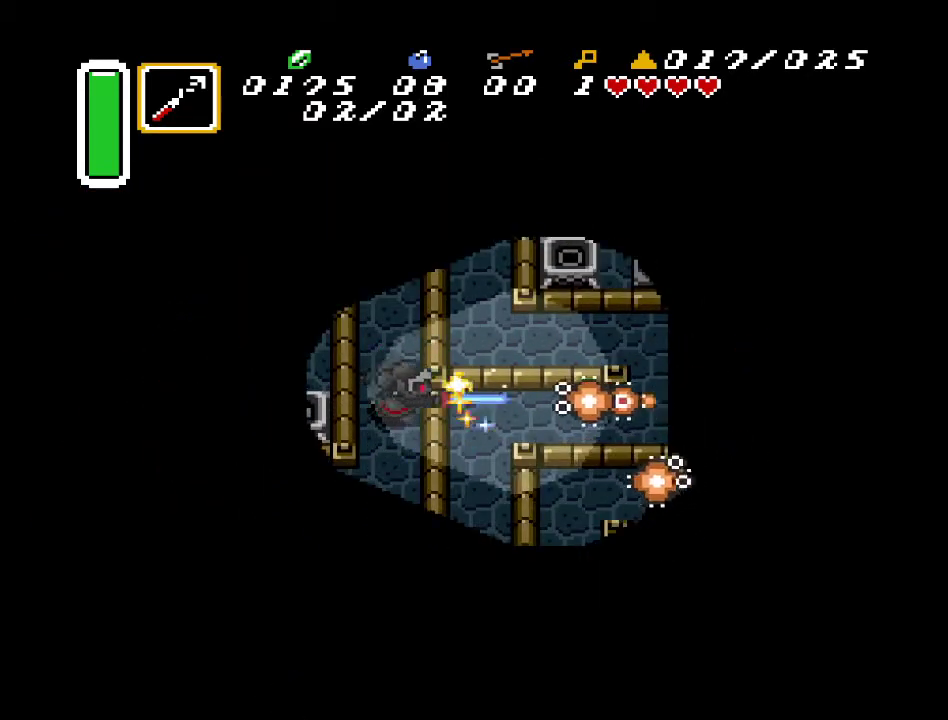
{"buttons": ["B"], "events": [[33, "B", "up"], [350, "B", "down"]]}
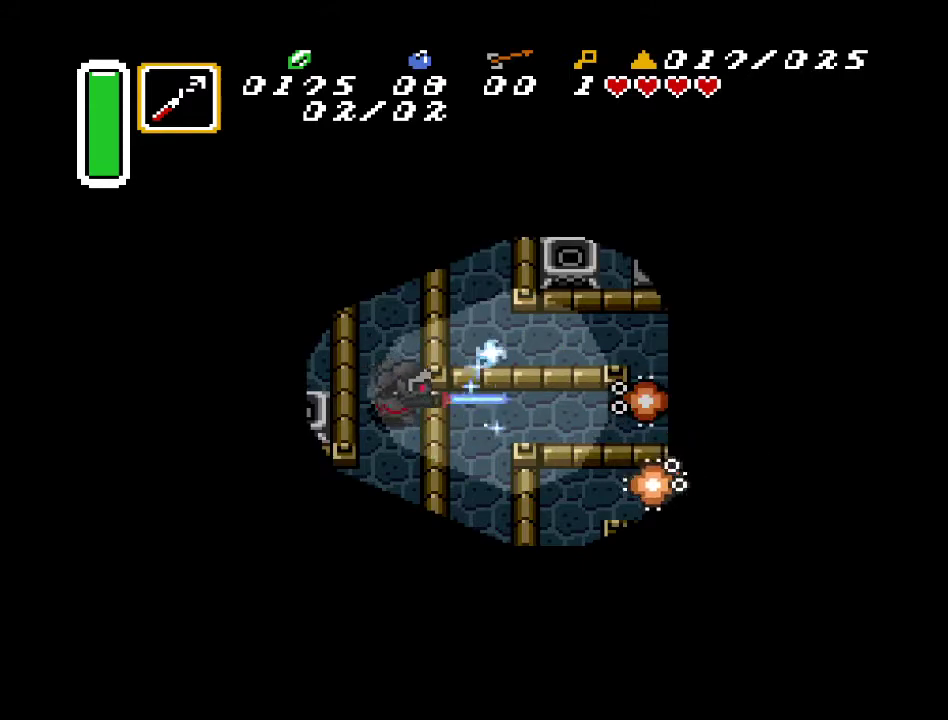
{"buttons": [], "events": [[33, "B", "up"], [317, "B", "down"], [467, "B", "up"]]}
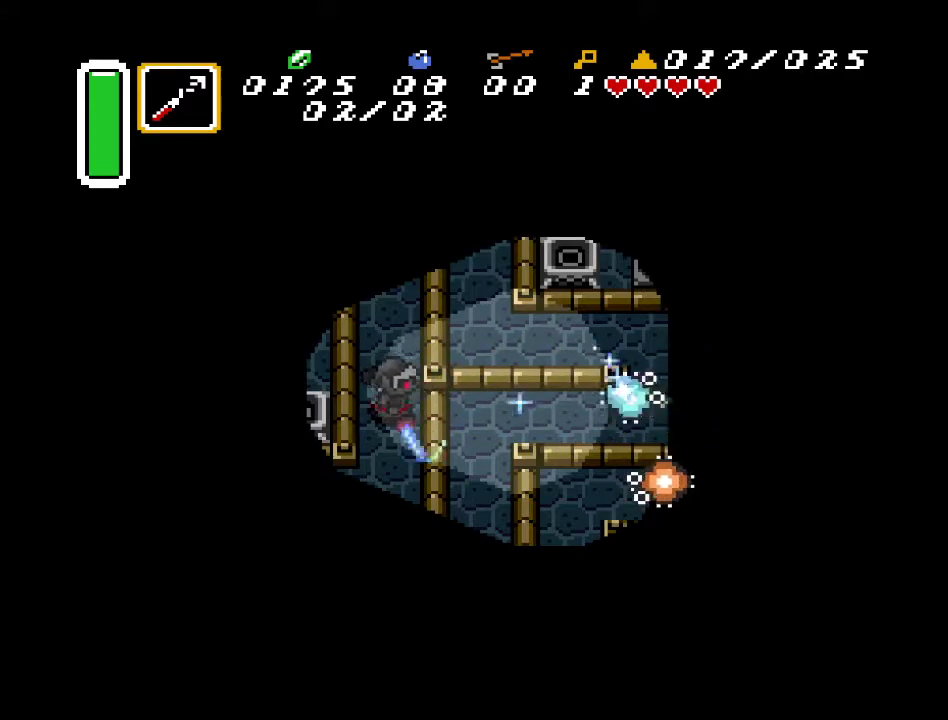
{"buttons": [], "events": [[283, "B", "down"], [467, "B", "up"]]}
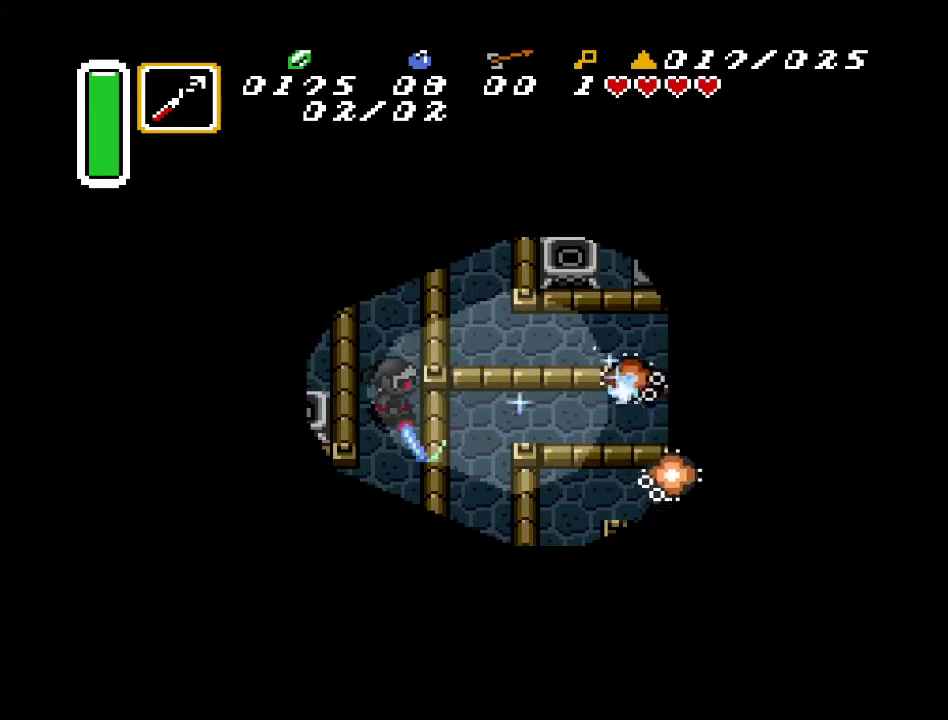
{"buttons": ["DPAD_RIGHT"], "events": [[367, "DPAD_UP", "down"], [433, "DPAD_RIGHT", "down"], [467, "DPAD_UP", "up"]]}
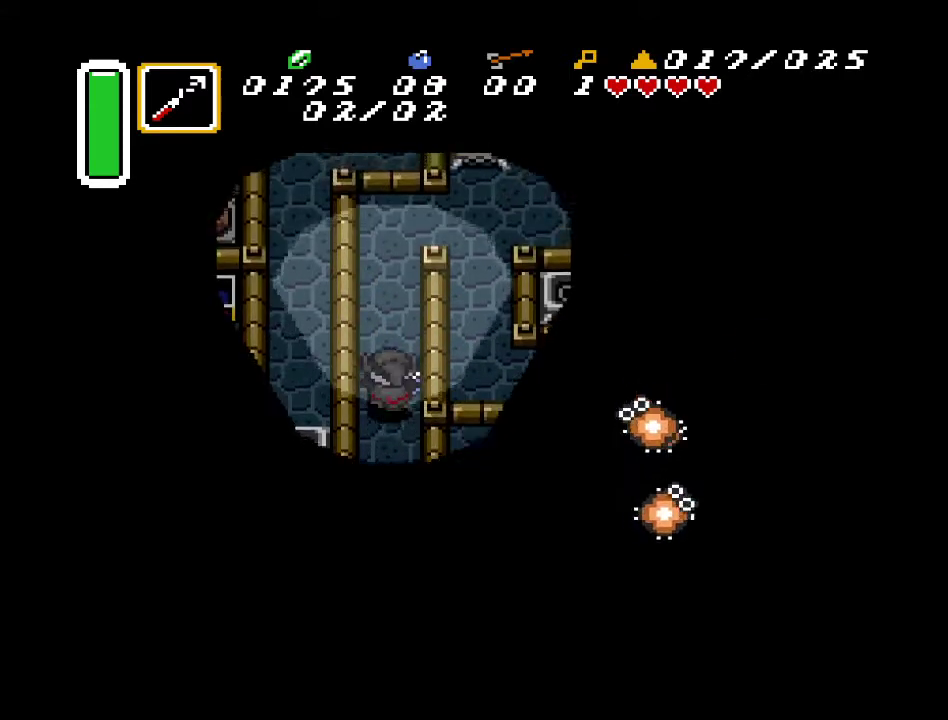
{"buttons": [], "events": [[33, "B", "down"], [150, "DPAD_RIGHT", "up"], [217, "B", "up"]]}
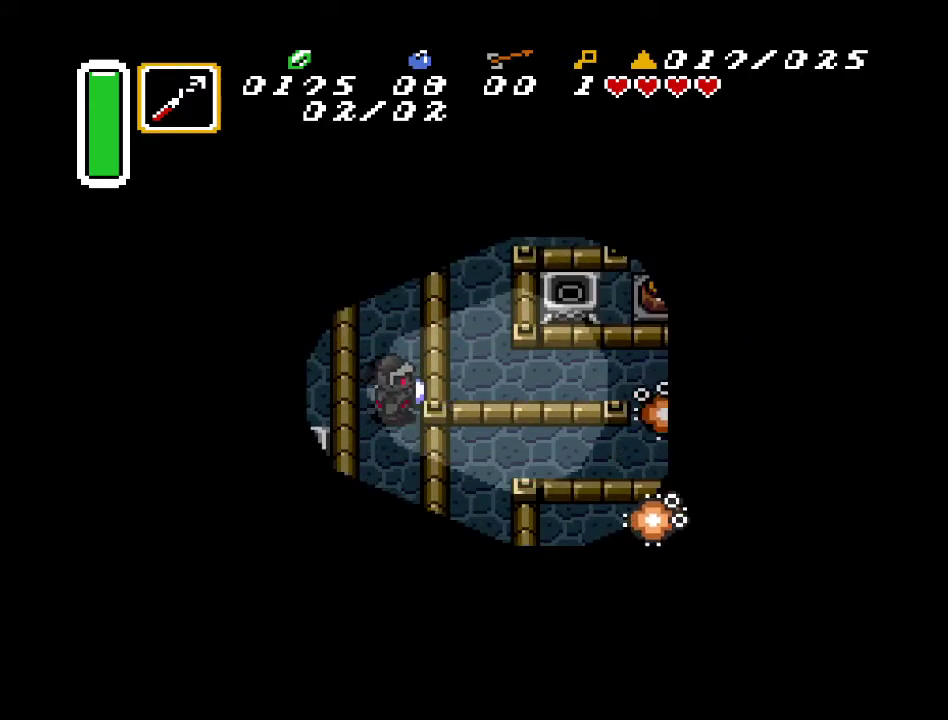
{"buttons": [], "events": [[33, "B", "down"], [217, "B", "up"]]}
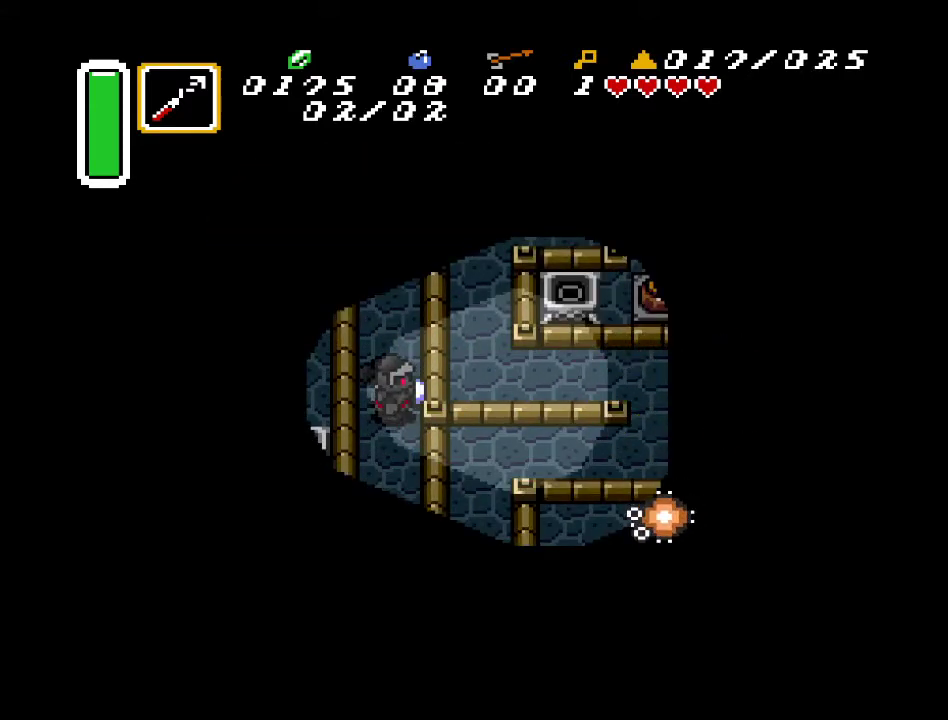
{"buttons": ["B", "DPAD_RIGHT"], "events": [[250, "DPAD_UP", "down"], [350, "DPAD_RIGHT", "down"], [367, "DPAD_UP", "up"], [433, "B", "down"]]}
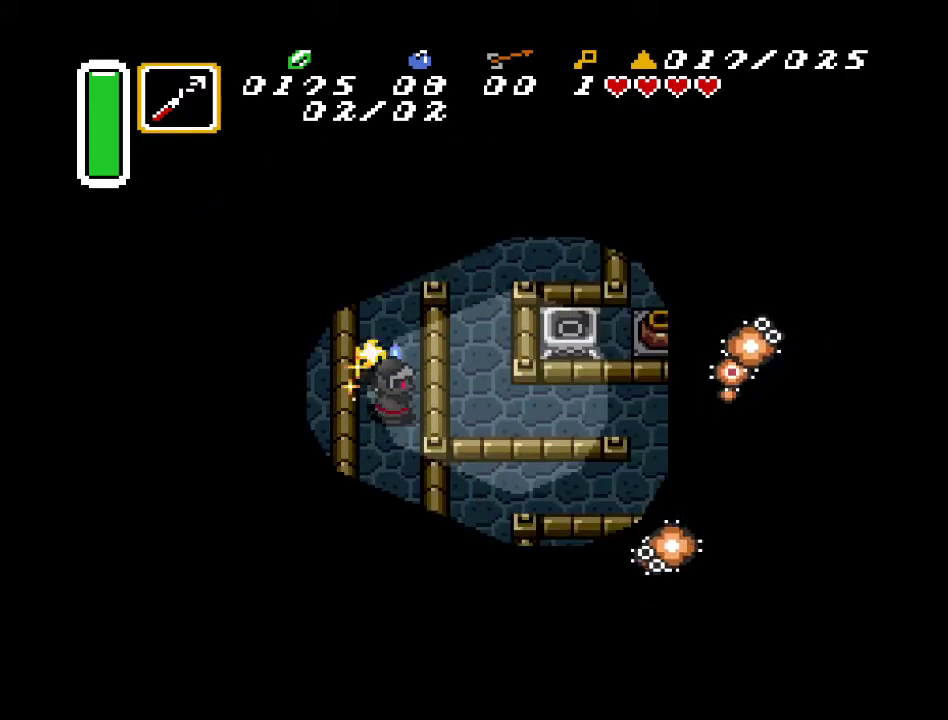
{"buttons": ["DPAD_UP"], "events": [[67, "DPAD_RIGHT", "up"], [133, "B", "up"], [367, "DPAD_UP", "down"]]}
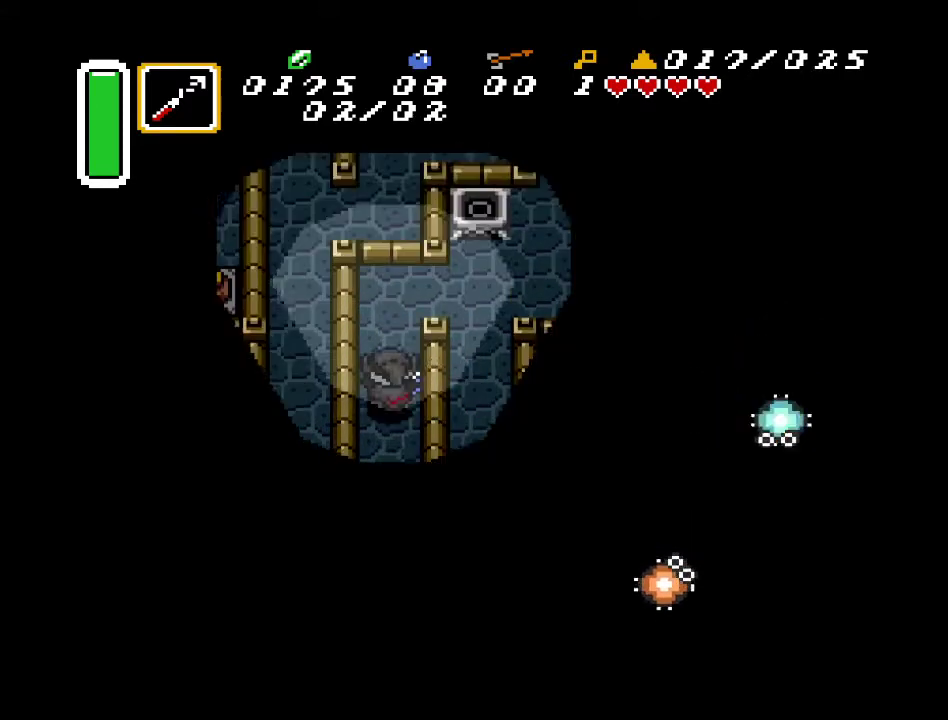
{"buttons": ["DPAD_RIGHT"], "events": [[350, "DPAD_RIGHT", "down"], [350, "DPAD_UP", "up"]]}
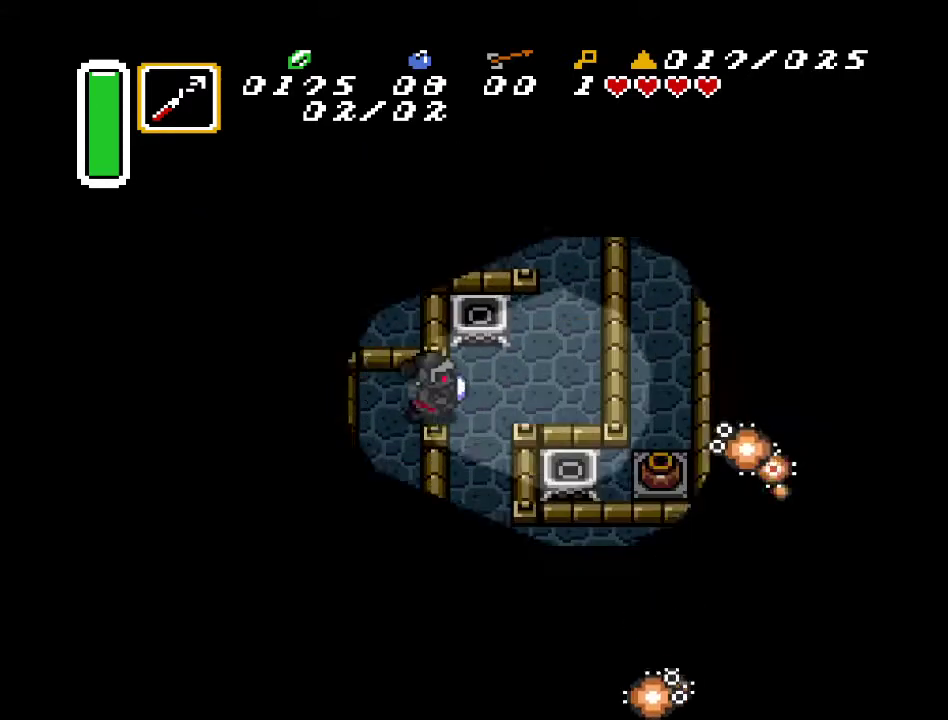
{"buttons": ["DPAD_DOWN"], "events": [[150, "DPAD_DOWN", "down"], [217, "DPAD_RIGHT", "up"]]}
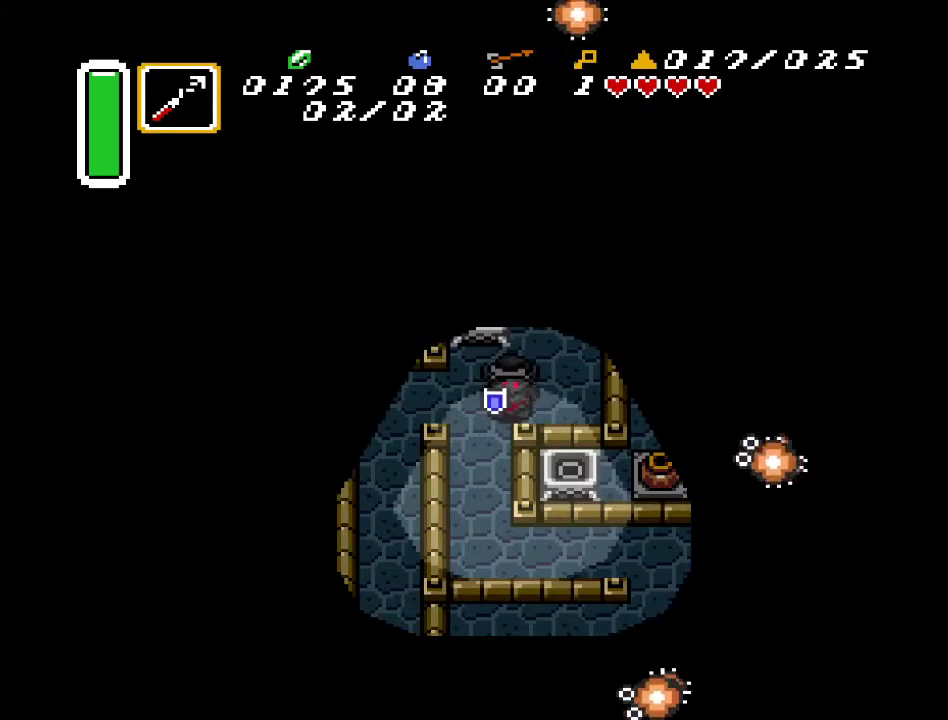
{"buttons": ["DPAD_DOWN"], "events": [[150, "DPAD_LEFT", "down"], [283, "DPAD_LEFT", "up"]]}
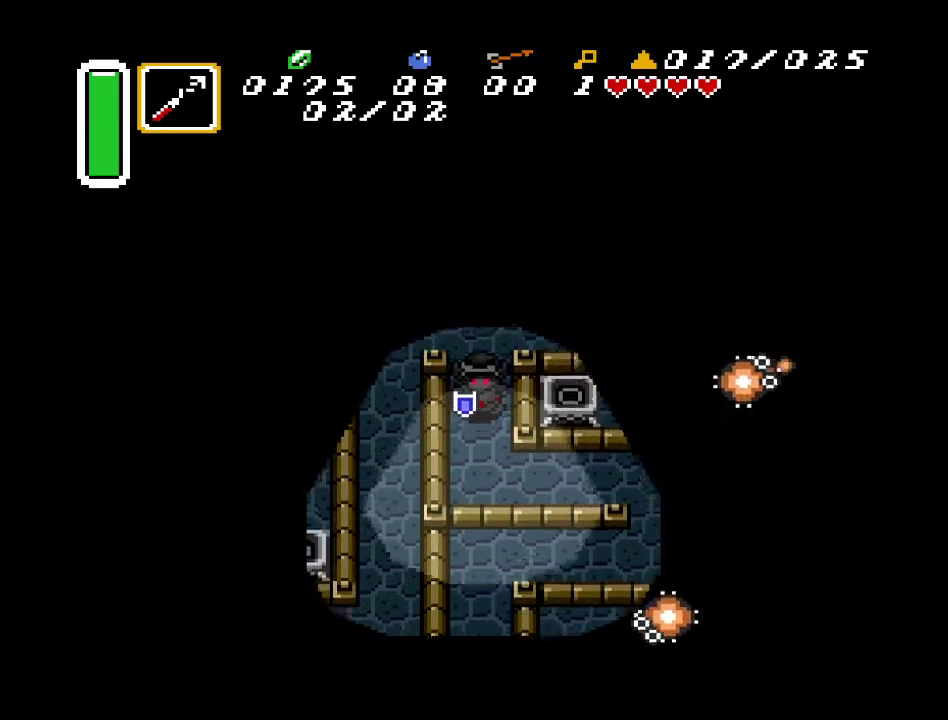
{"buttons": ["DPAD_RIGHT"], "events": [[183, "DPAD_RIGHT", "down"], [317, "DPAD_DOWN", "up"]]}
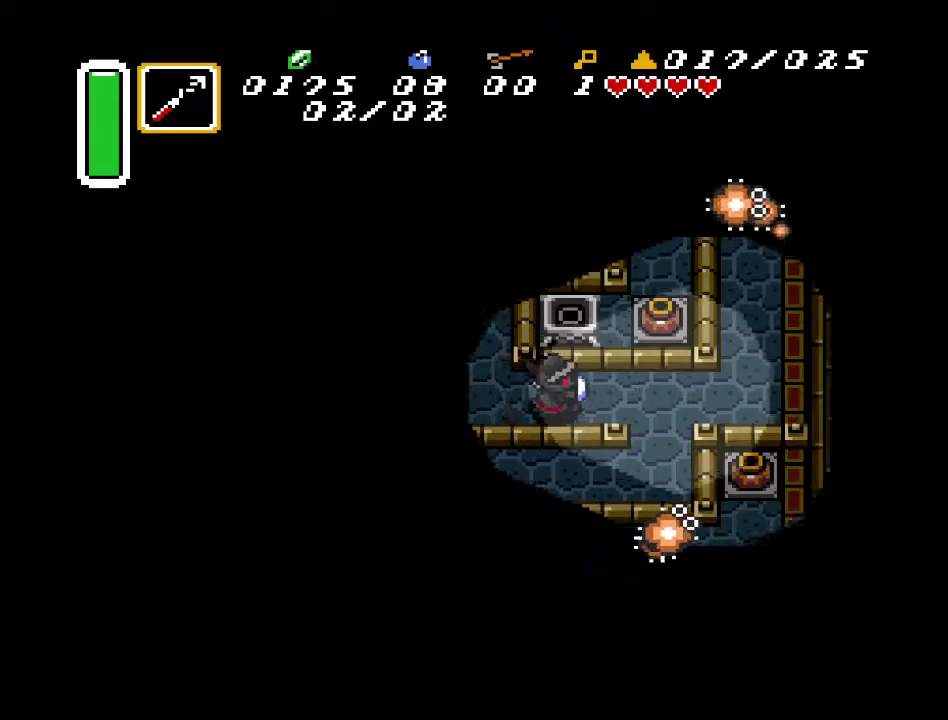
{"buttons": ["DPAD_DOWN"], "events": [[150, "DPAD_RIGHT", "up"], [250, "DPAD_RIGHT", "down"], [317, "DPAD_DOWN", "down"], [367, "DPAD_RIGHT", "up"]]}
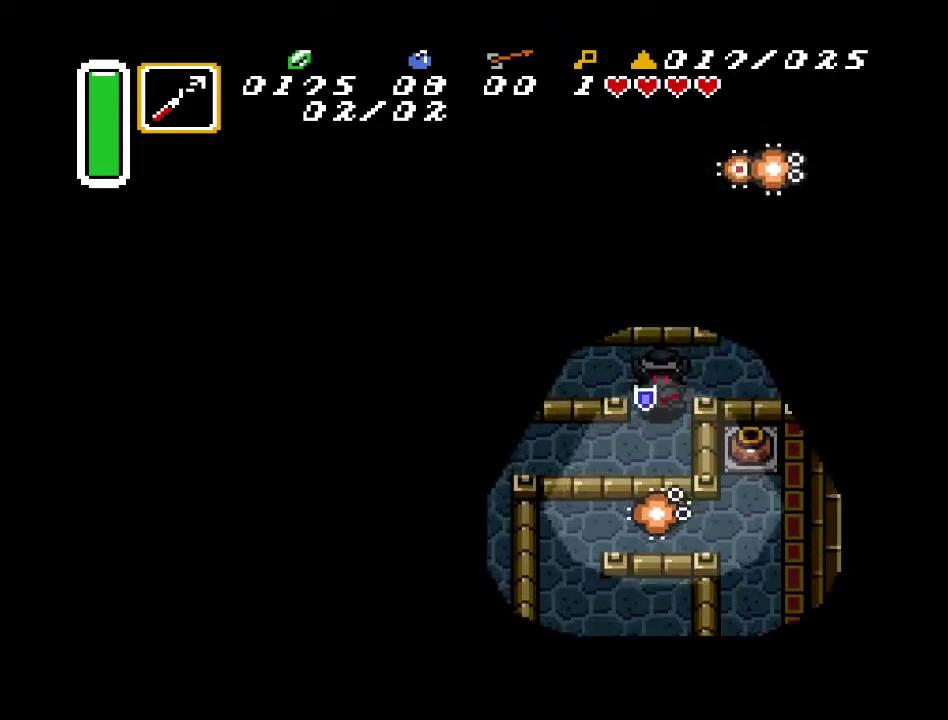
{"buttons": [], "events": [[217, "B", "down"], [250, "DPAD_DOWN", "up"], [383, "B", "up"]]}
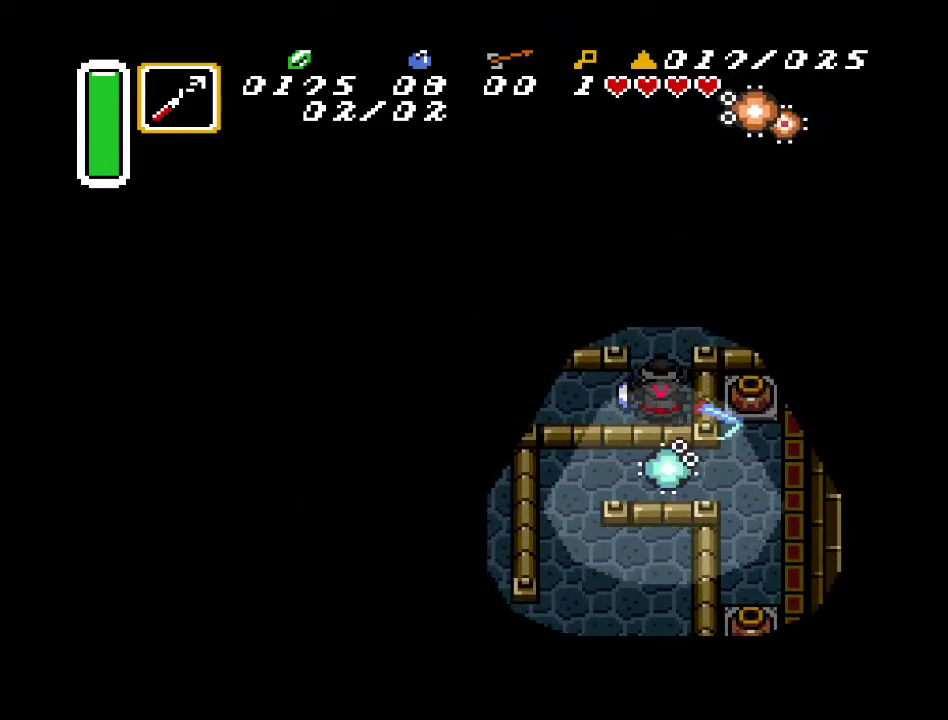
{"buttons": [], "events": [[33, "DPAD_DOWN", "down"], [133, "DPAD_DOWN", "up"], [150, "B", "down"], [350, "B", "up"]]}
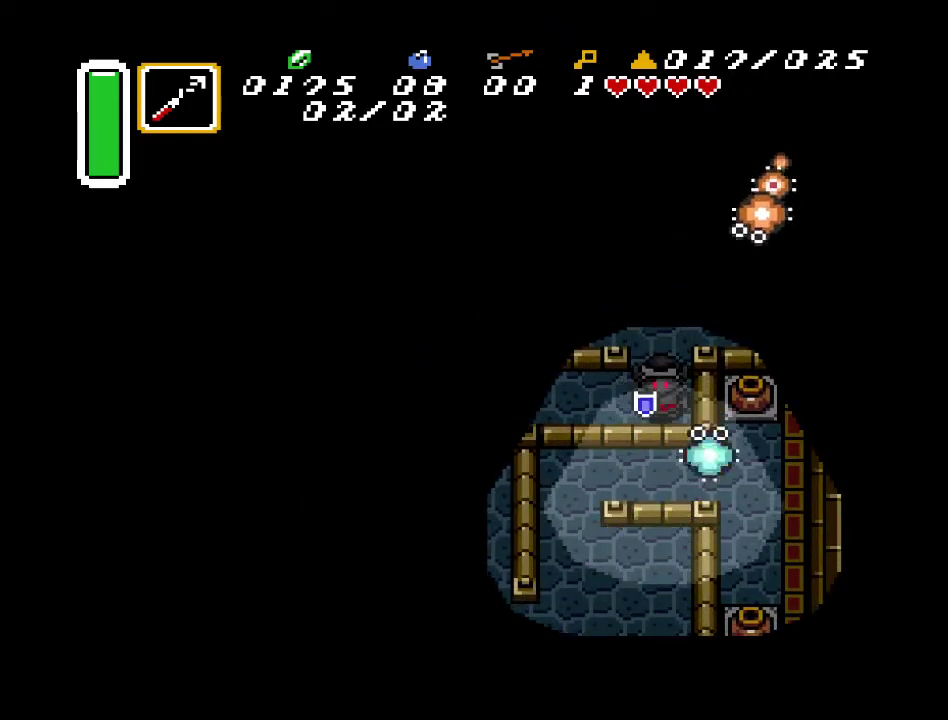
{"buttons": ["DPAD_LEFT"], "events": [[67, "B", "down"], [250, "B", "up"], [350, "DPAD_LEFT", "down"]]}
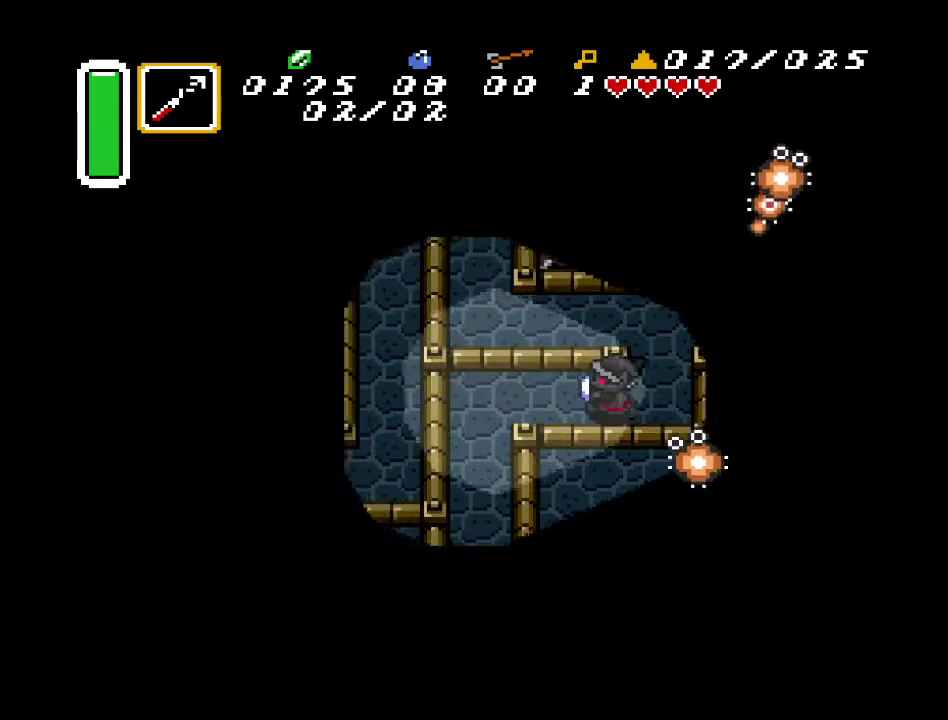
{"buttons": ["DPAD_DOWN"], "events": [[217, "DPAD_DOWN", "down"], [383, "DPAD_LEFT", "up"]]}
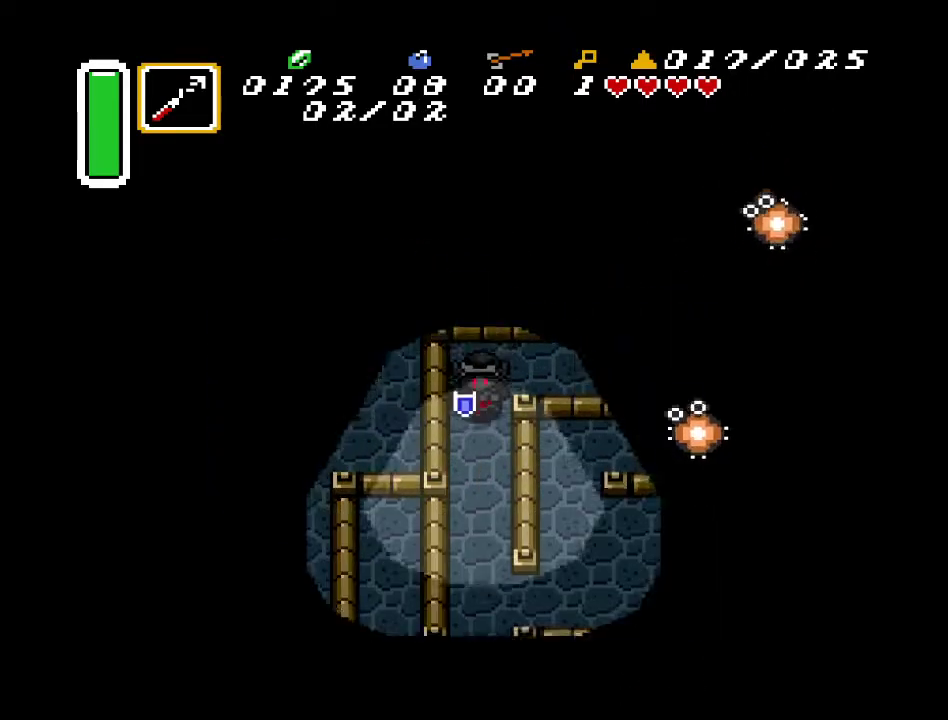
{"buttons": ["DPAD_DOWN", "DPAD_RIGHT"], "events": [[333, "DPAD_RIGHT", "down"]]}
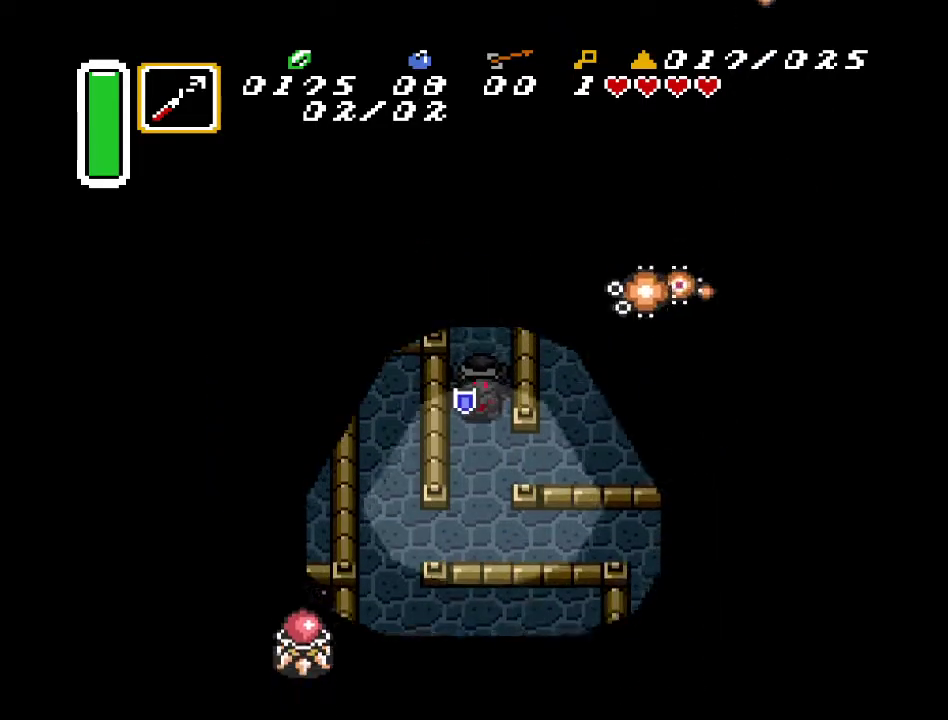
{"buttons": ["DPAD_RIGHT"], "events": [[133, "DPAD_DOWN", "up"]]}
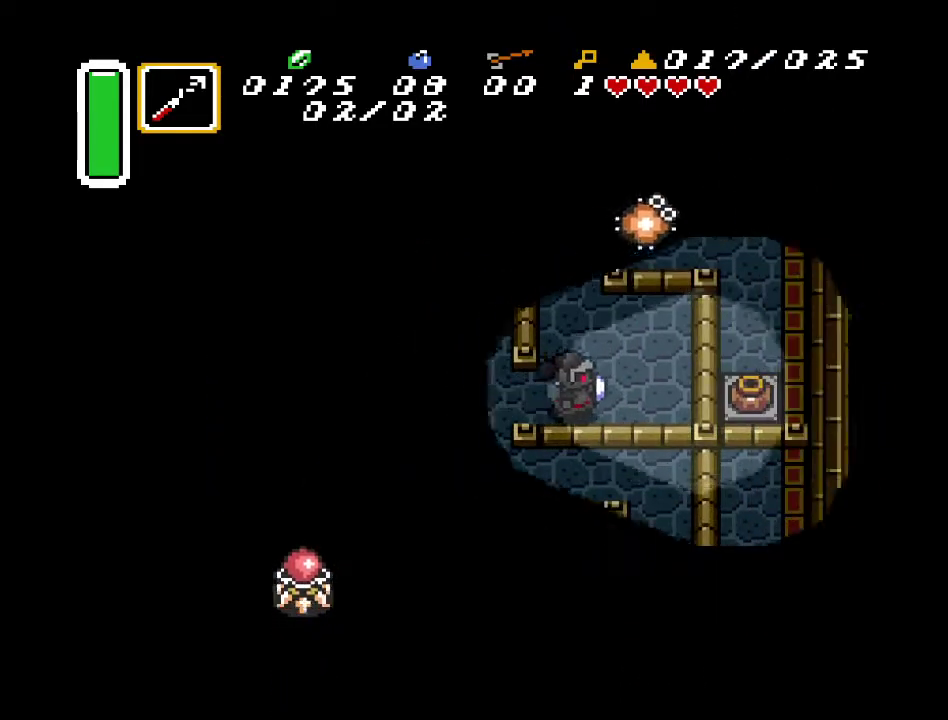
{"buttons": ["DPAD_LEFT"], "events": [[100, "DPAD_RIGHT", "up"], [250, "DPAD_LEFT", "down"]]}